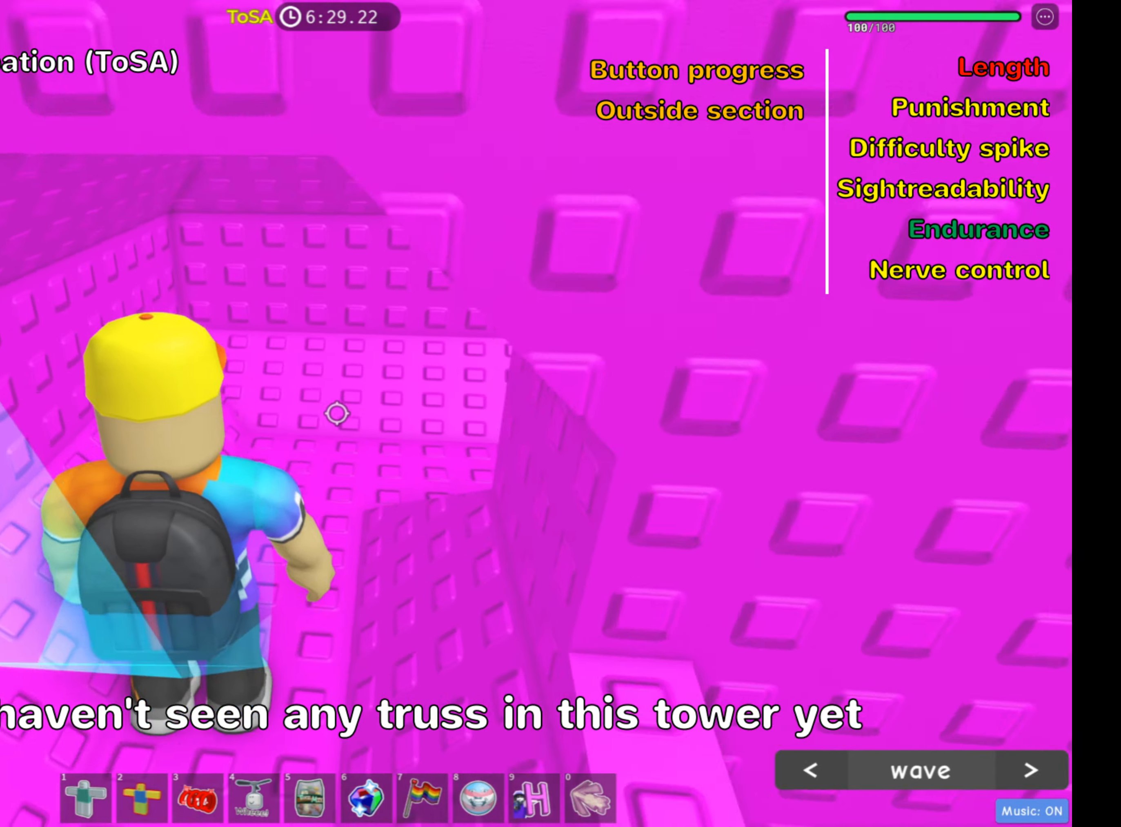
Gameplay with keyboard and mouse; each line is a JSON object with the keys and mouse buttons held at the frame after it. "events" lists presses ("down") and releases ("up") of ".", "a", "comma", "d", "e", "f", "s", "shift", "space", "w", "mouse_left" and "mouse_right" between this image and that frame as [ms after this image, input, new state], when the widget could be followed in between. "mouse_left", "mouse_right" = the "left", "right" buttons of the "mouse" list. No other keys are recorded. Mouse movement is not recorded.
{"keys": ["w"], "mouse": [], "events": []}
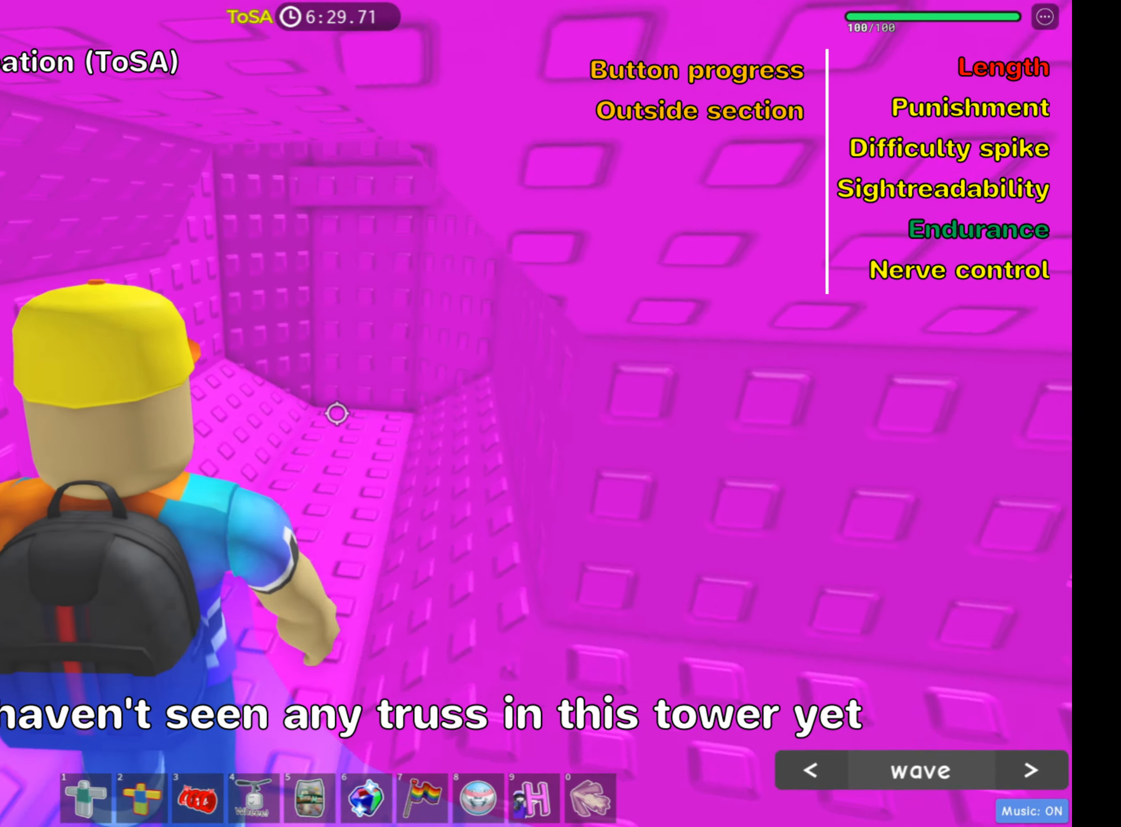
{"keys": ["w"], "mouse": [], "events": []}
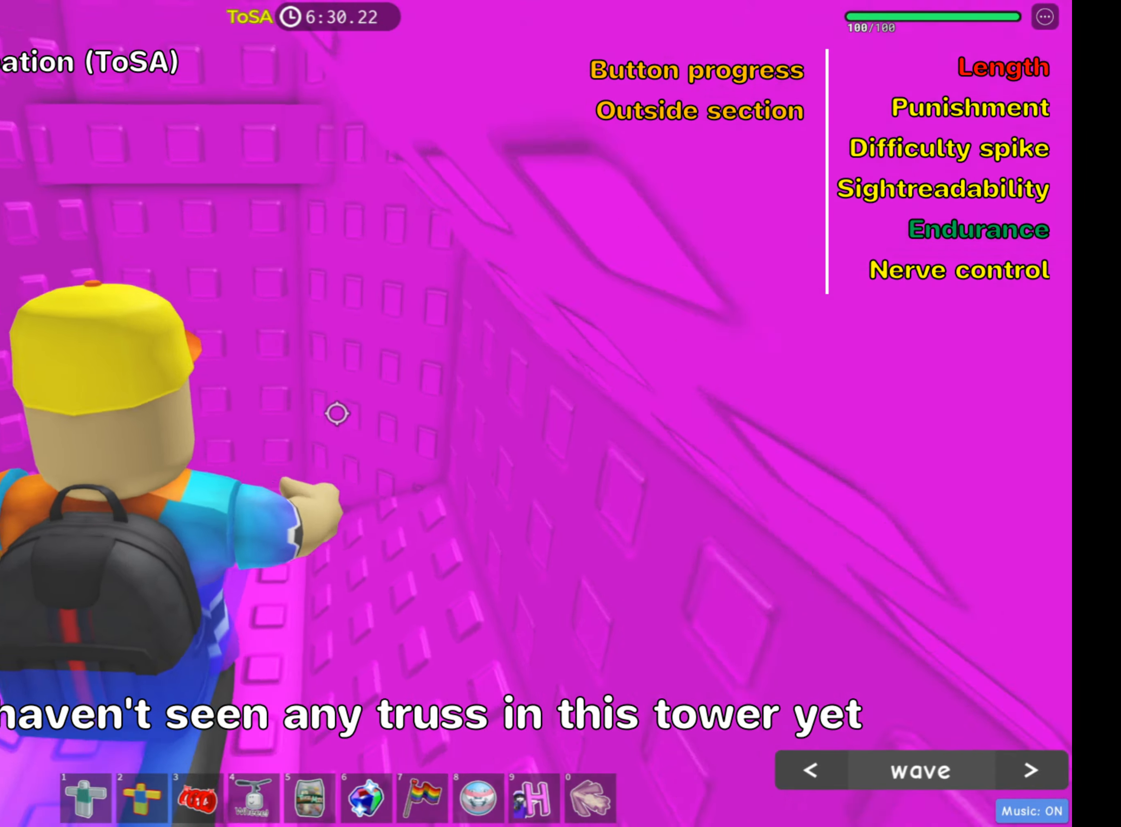
{"keys": ["w"], "mouse": []}
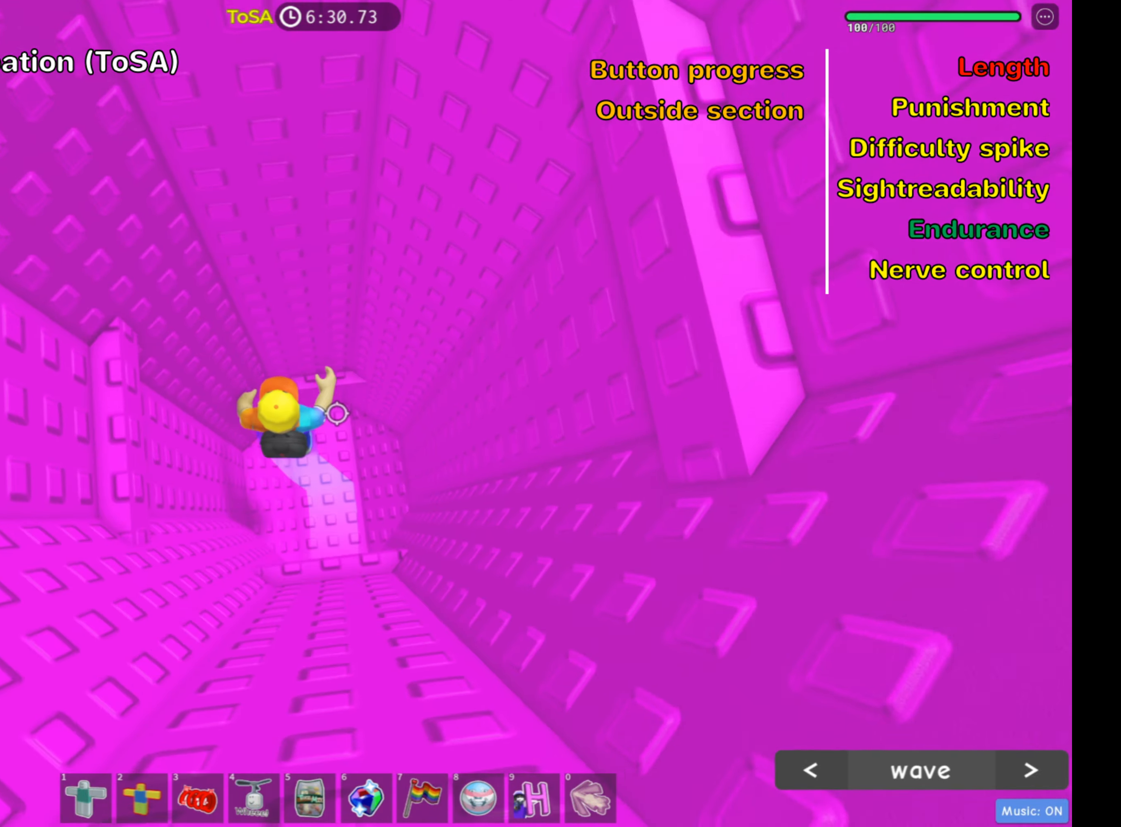
{"keys": [], "mouse": ["right"], "events": [[184, "shift", "down"], [184, "w", "up"], [250, "mouse_right", "down"], [333, "shift", "up"]]}
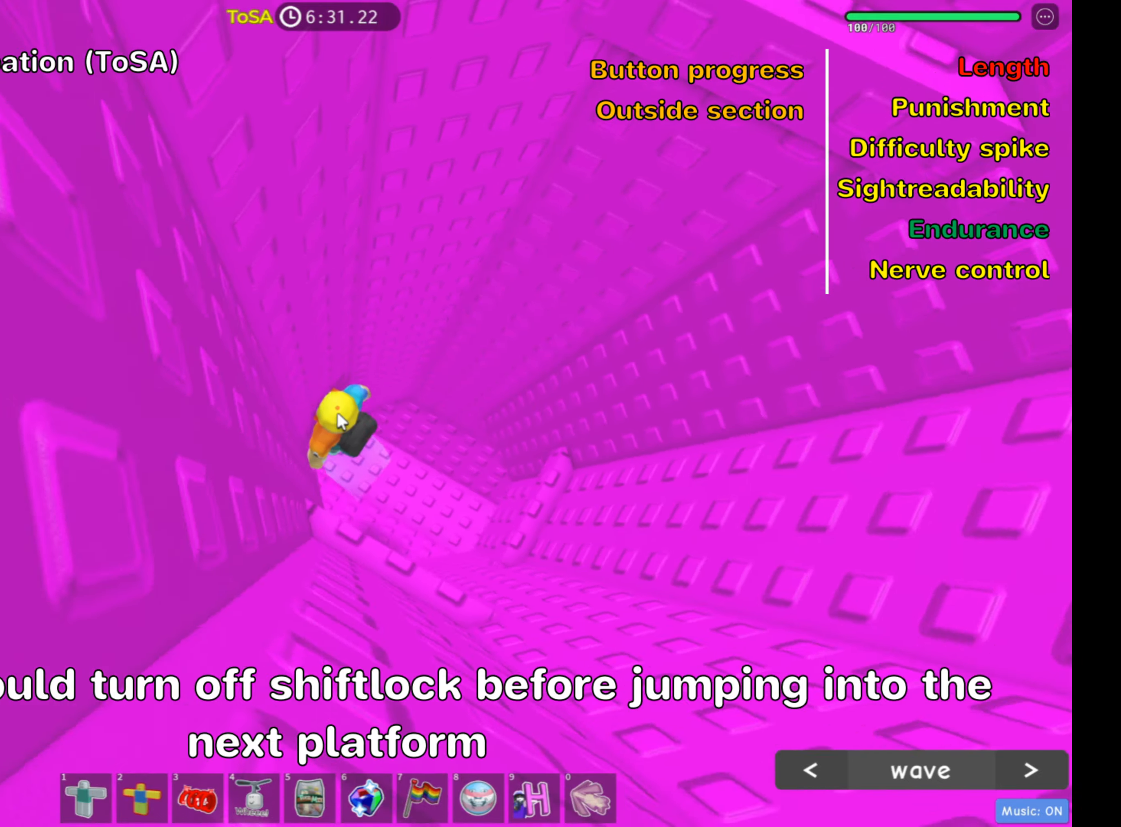
{"keys": ["d"], "mouse": [], "events": [[166, "d", "down"], [250, "space", "down"], [266, "mouse_right", "up"], [383, "space", "up"]]}
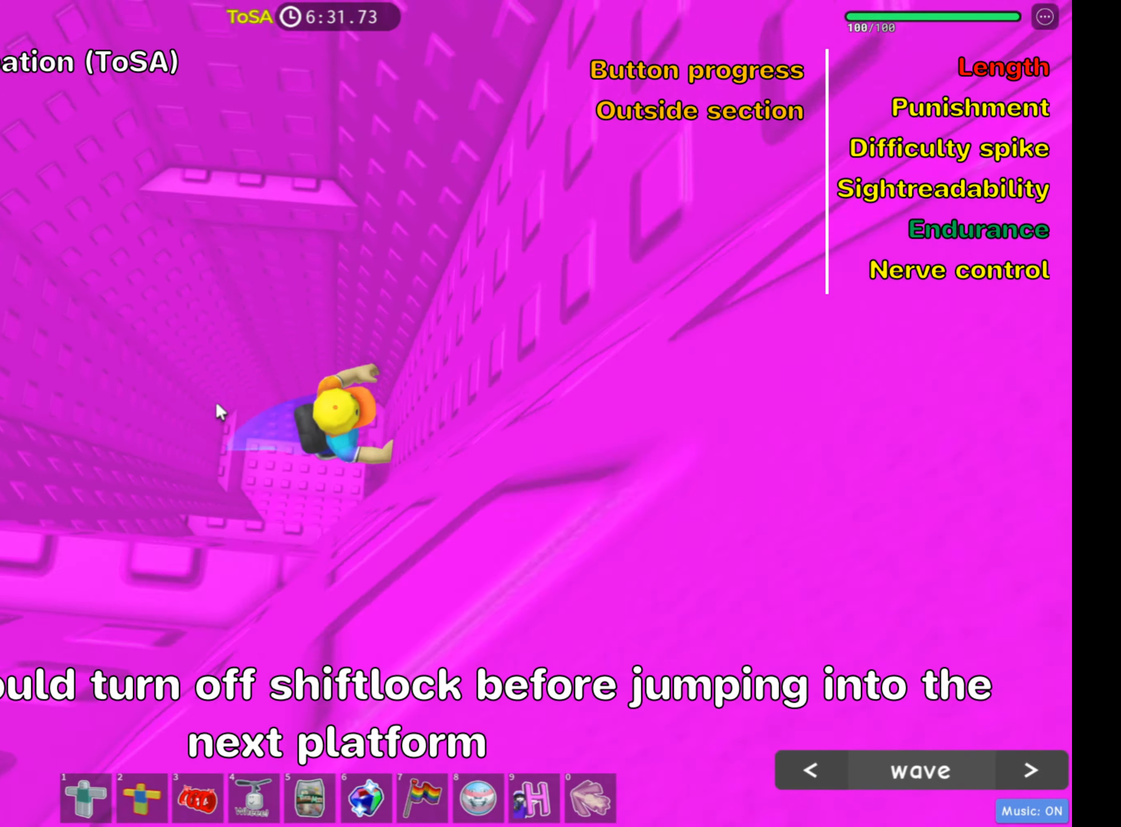
{"keys": [], "mouse": ["right"], "events": [[216, "d", "up"], [216, "mouse_right", "down"]]}
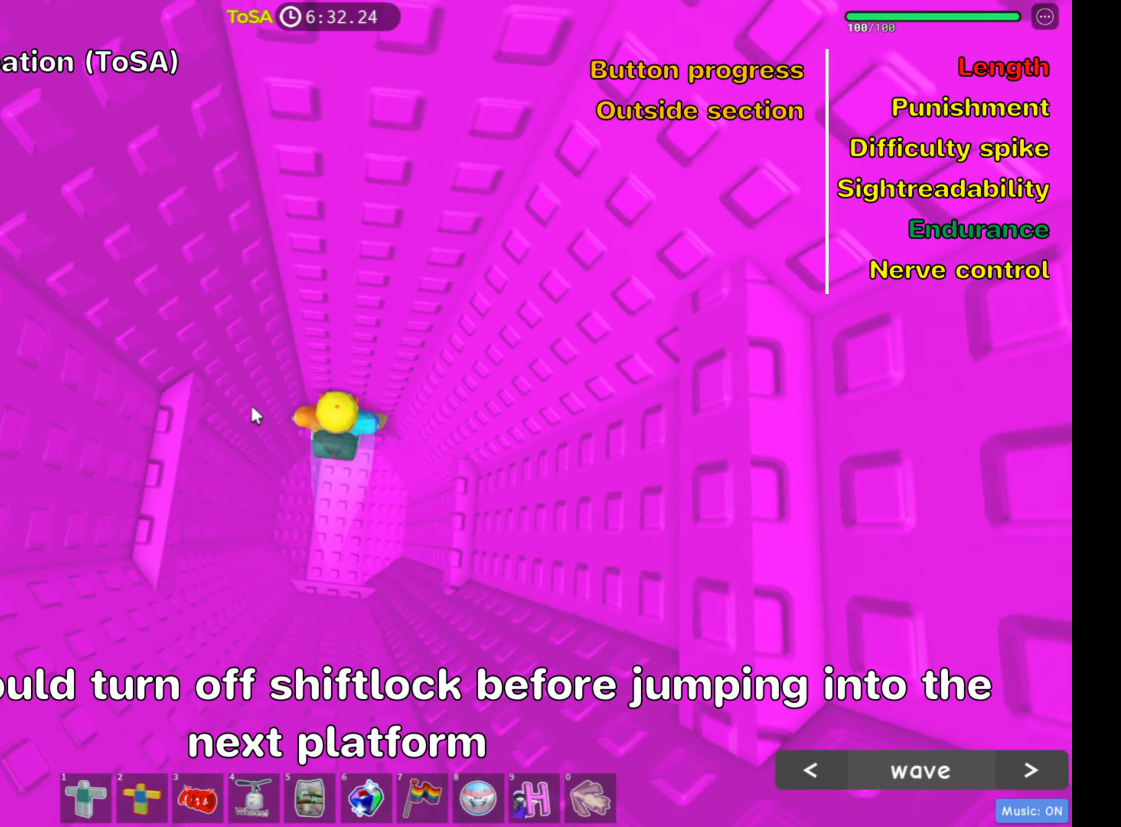
{"keys": ["d"], "mouse": ["right"], "events": [[150, "d", "down"], [216, "space", "down"], [350, "space", "up"]]}
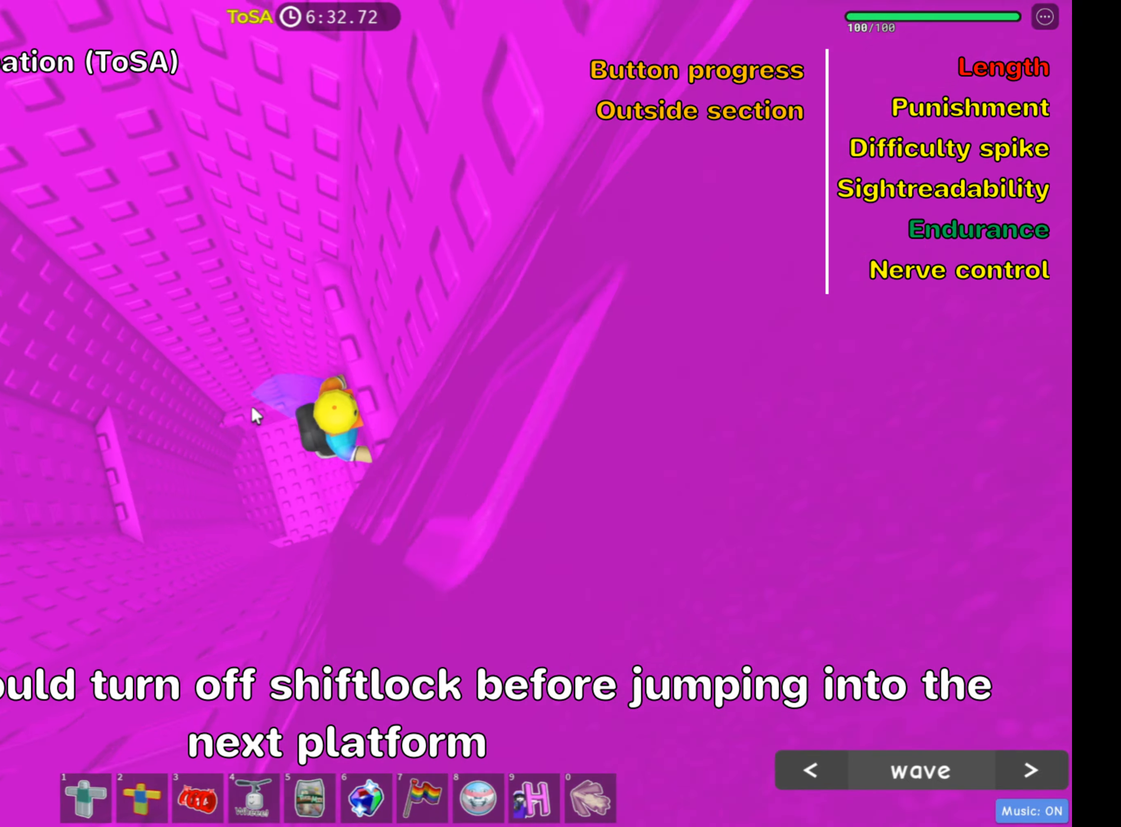
{"keys": ["a"], "mouse": [], "events": [[200, "d", "up"], [283, "mouse_right", "up"], [416, "a", "down"]]}
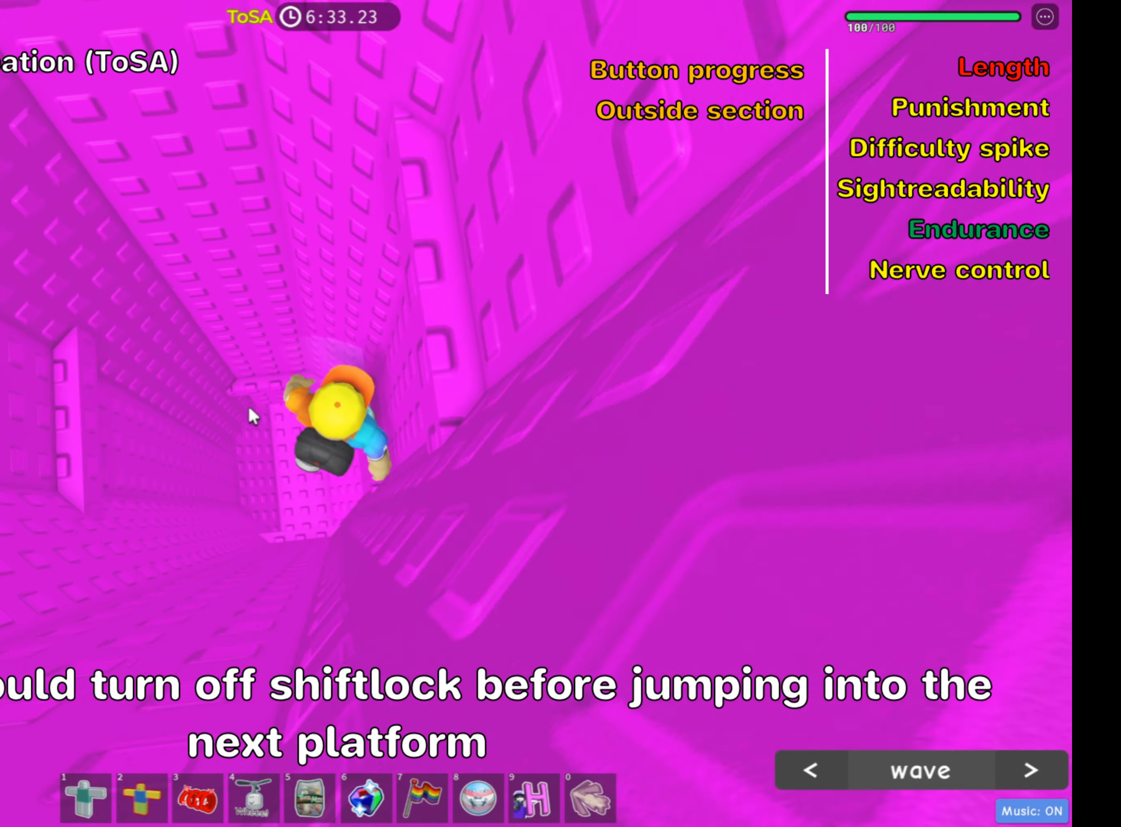
{"keys": ["a"], "mouse": ["right"], "events": [[33, "space", "down"], [183, "space", "up"], [483, "mouse_right", "down"]]}
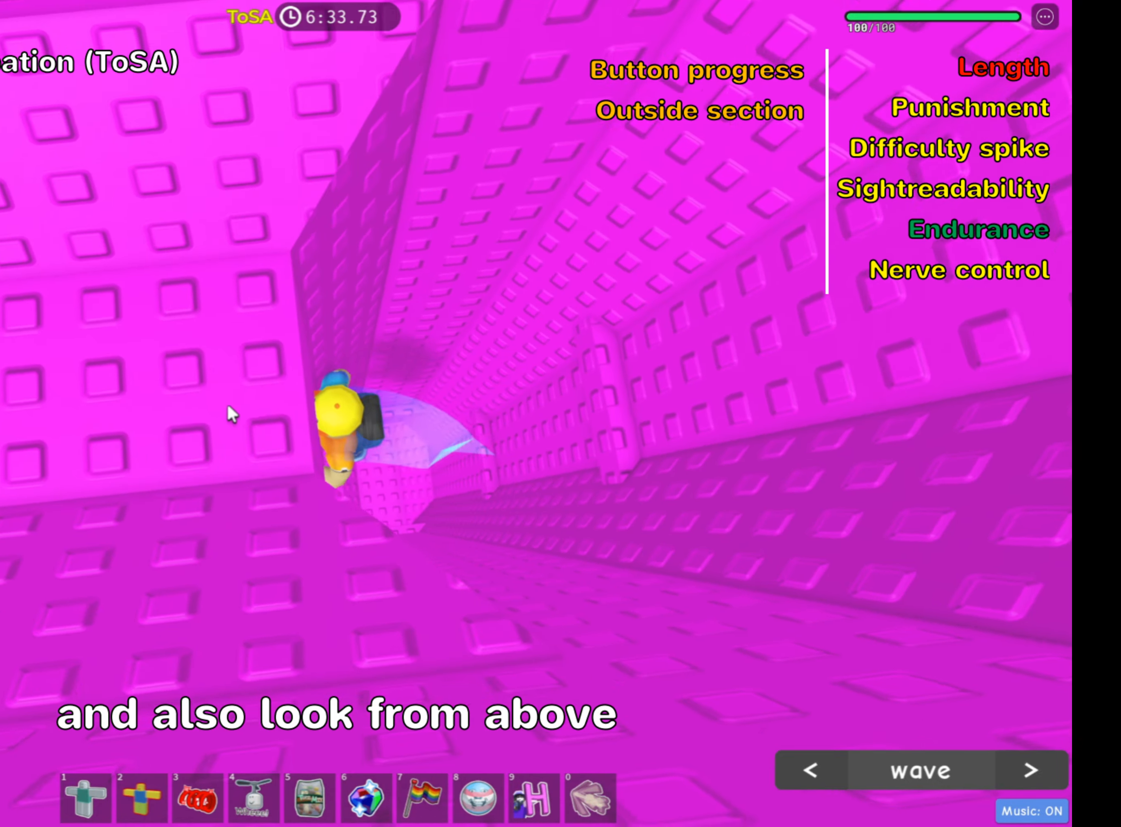
{"keys": ["d"], "mouse": ["right"], "events": [[16, "a", "up"], [150, "d", "down"], [233, "space", "down"], [366, "space", "up"]]}
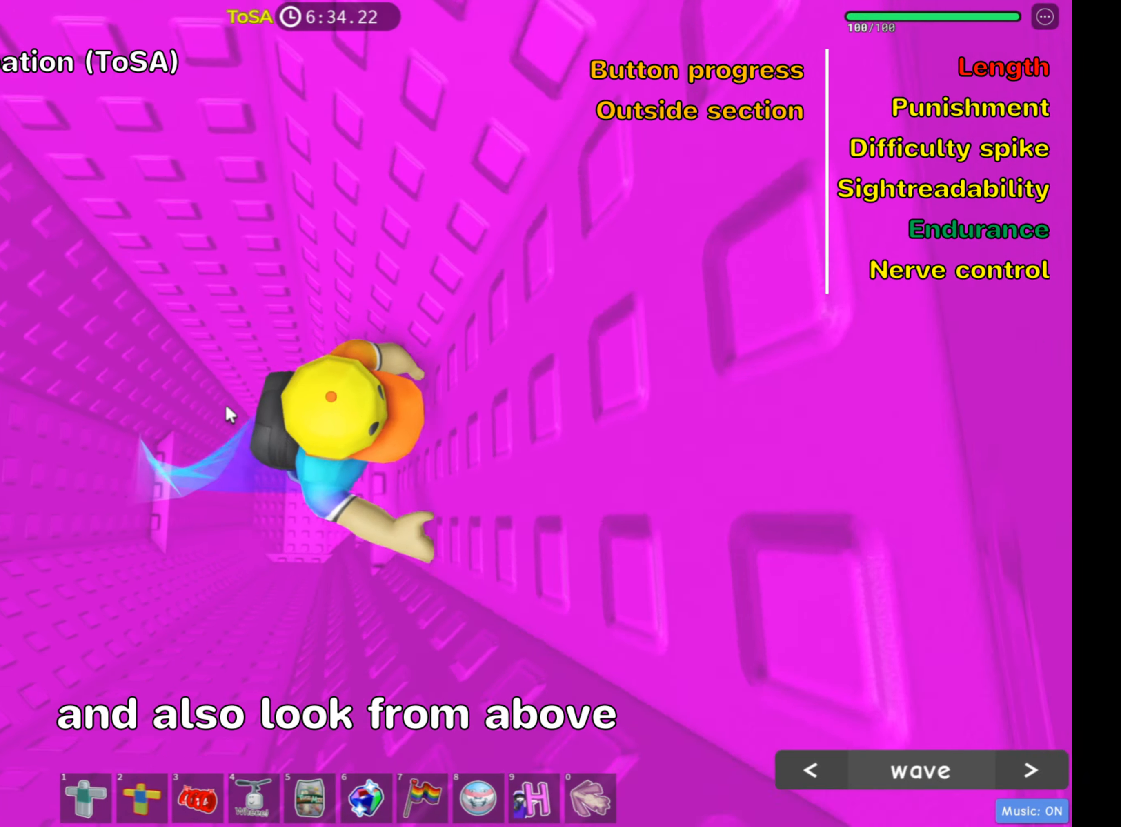
{"keys": ["a", "space"], "mouse": ["right"], "events": [[200, "d", "up"], [300, "a", "down"], [400, "space", "down"]]}
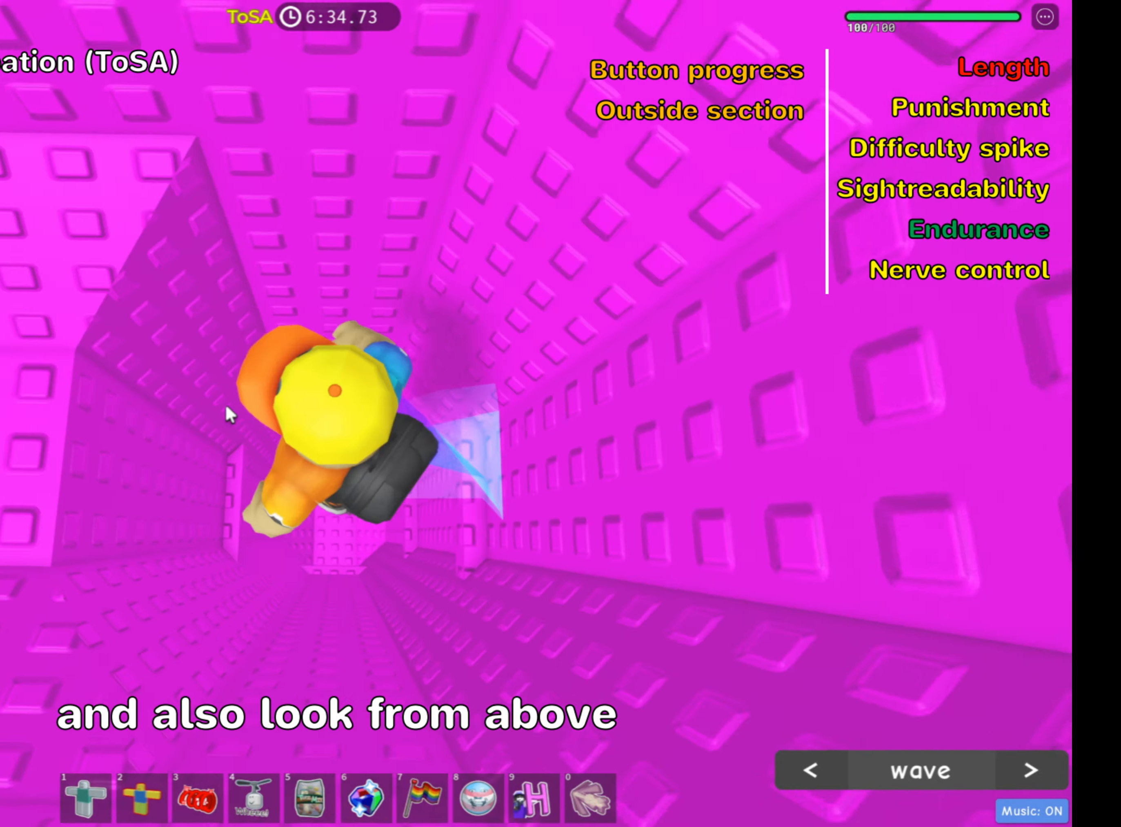
{"keys": [], "mouse": ["right"], "events": [[33, "space", "up"], [416, "a", "up"]]}
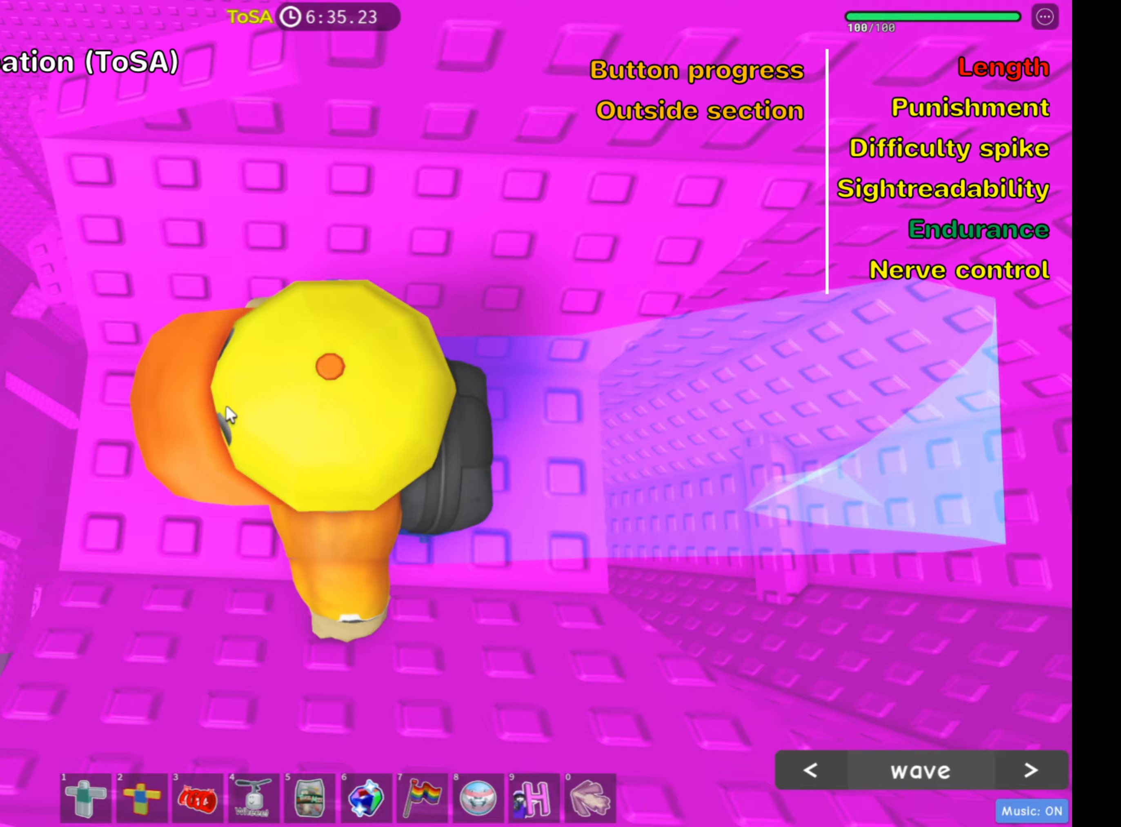
{"keys": [], "mouse": []}
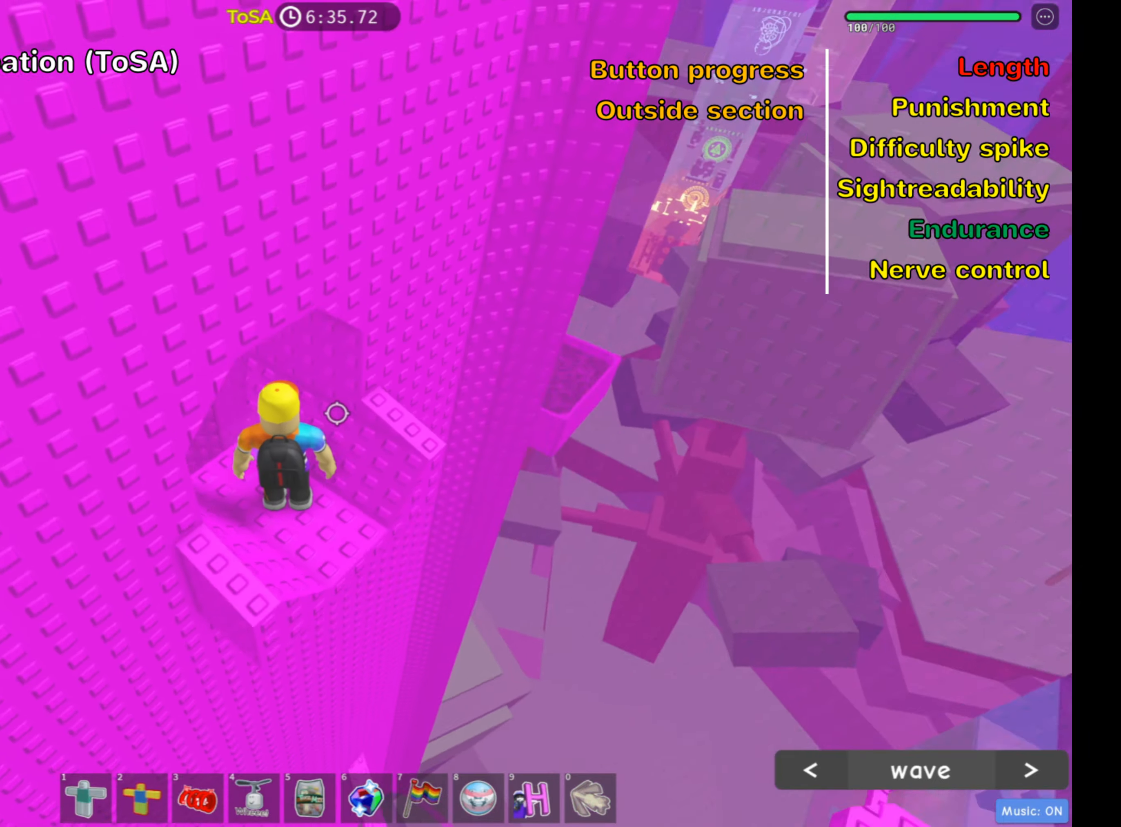
{"keys": ["d", "s"], "mouse": [], "events": [[33, "d", "down"], [150, "d", "up"], [433, "d", "down"], [450, "s", "down"]]}
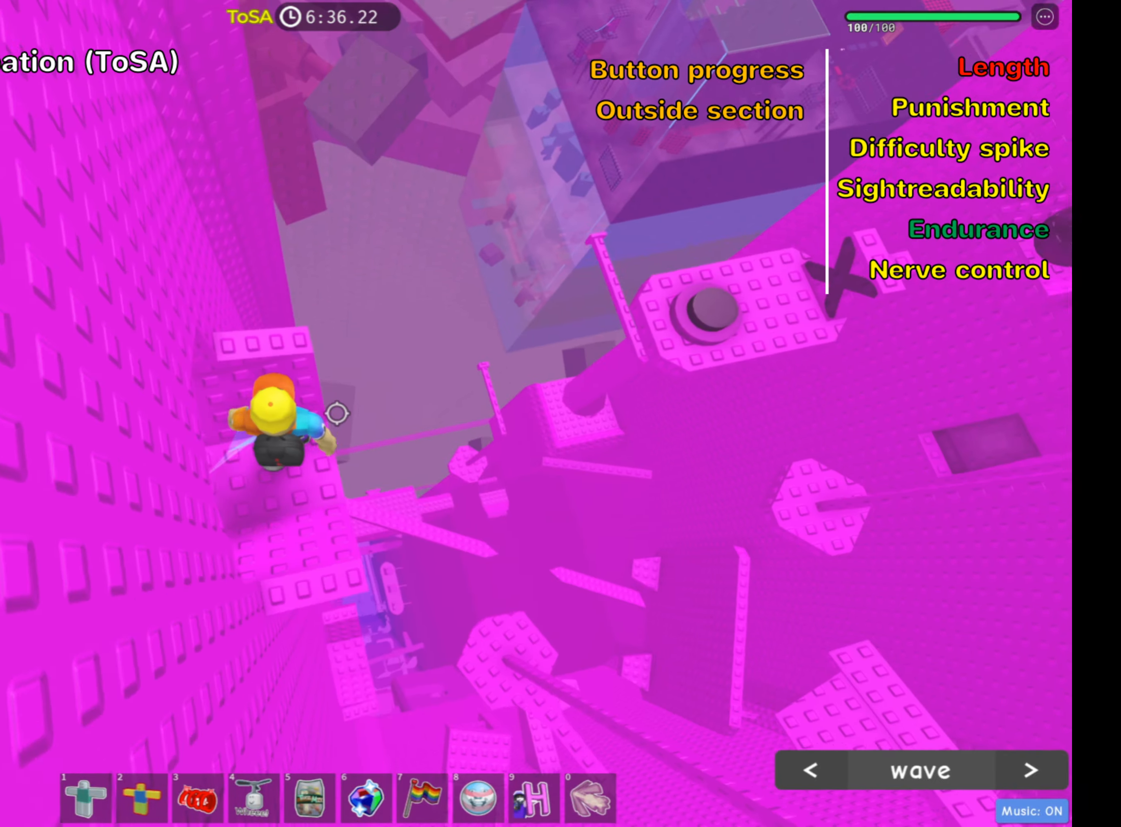
{"keys": [], "mouse": [], "events": [[50, "d", "up"], [67, "s", "up"]]}
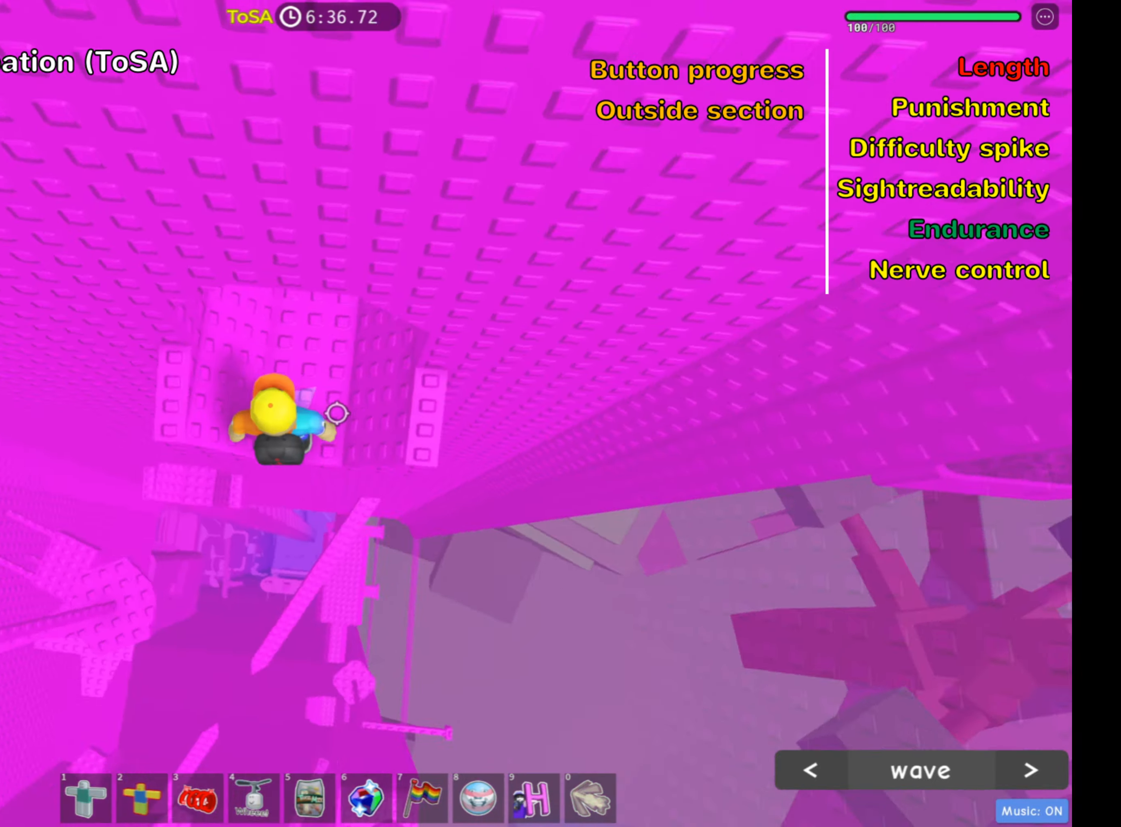
{"keys": ["space"], "mouse": [], "events": [[483, "space", "down"]]}
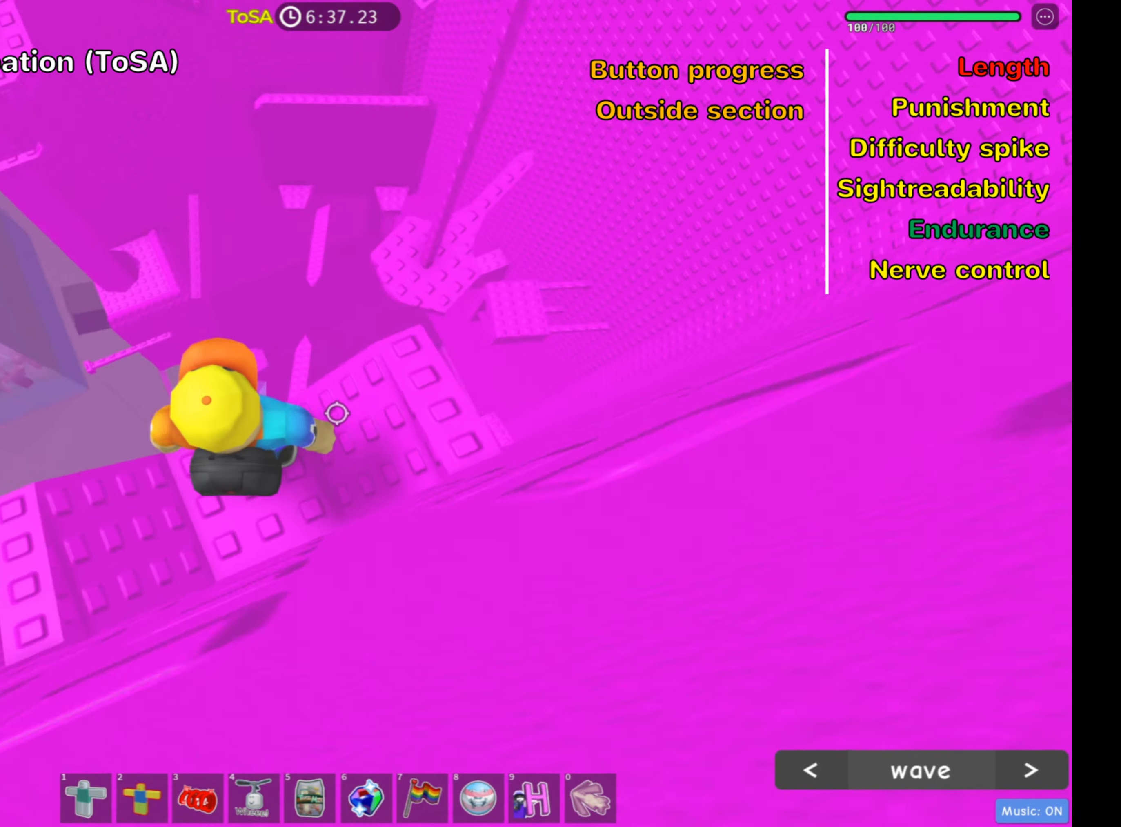
{"keys": ["shift"], "mouse": [], "events": [[100, "space", "up"], [167, "d", "down"], [383, "d", "up"], [417, "shift", "down"]]}
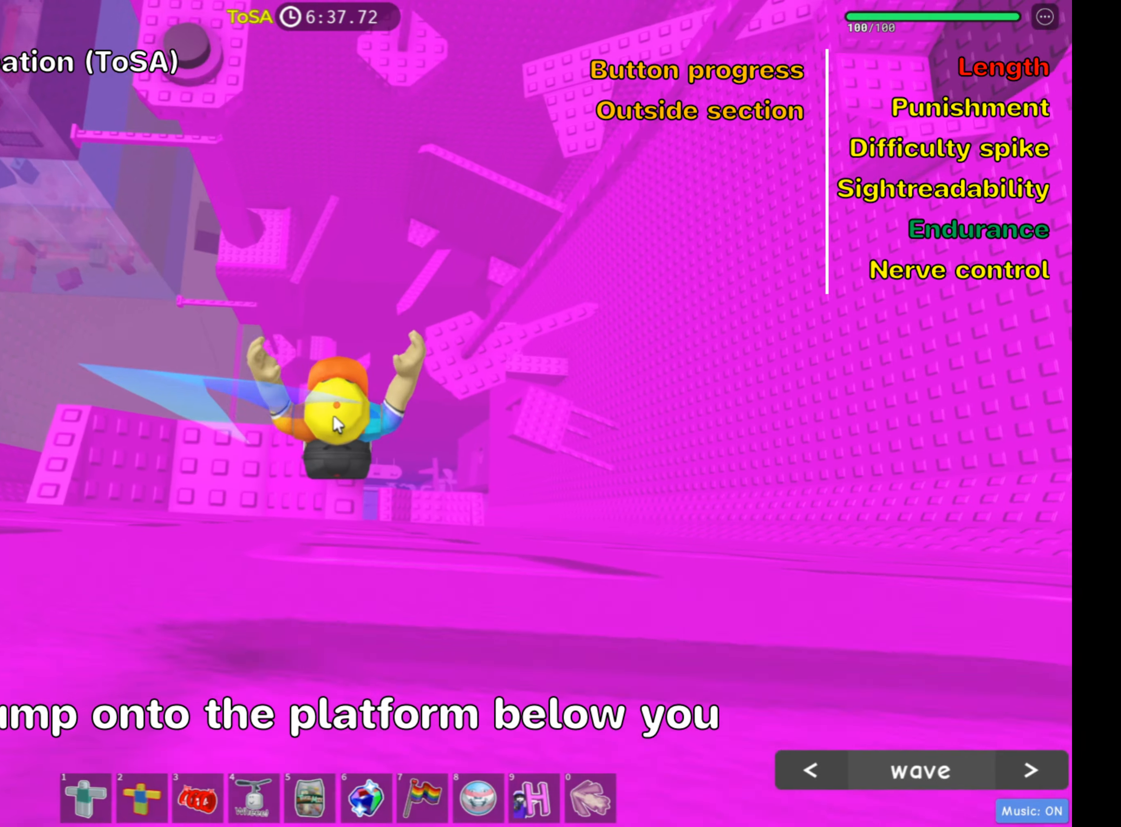
{"keys": ["d"], "mouse": [], "events": [[33, "shift", "up"], [150, "shift", "down"], [233, "d", "down"], [283, "shift", "up"], [300, "space", "down"], [450, "space", "up"]]}
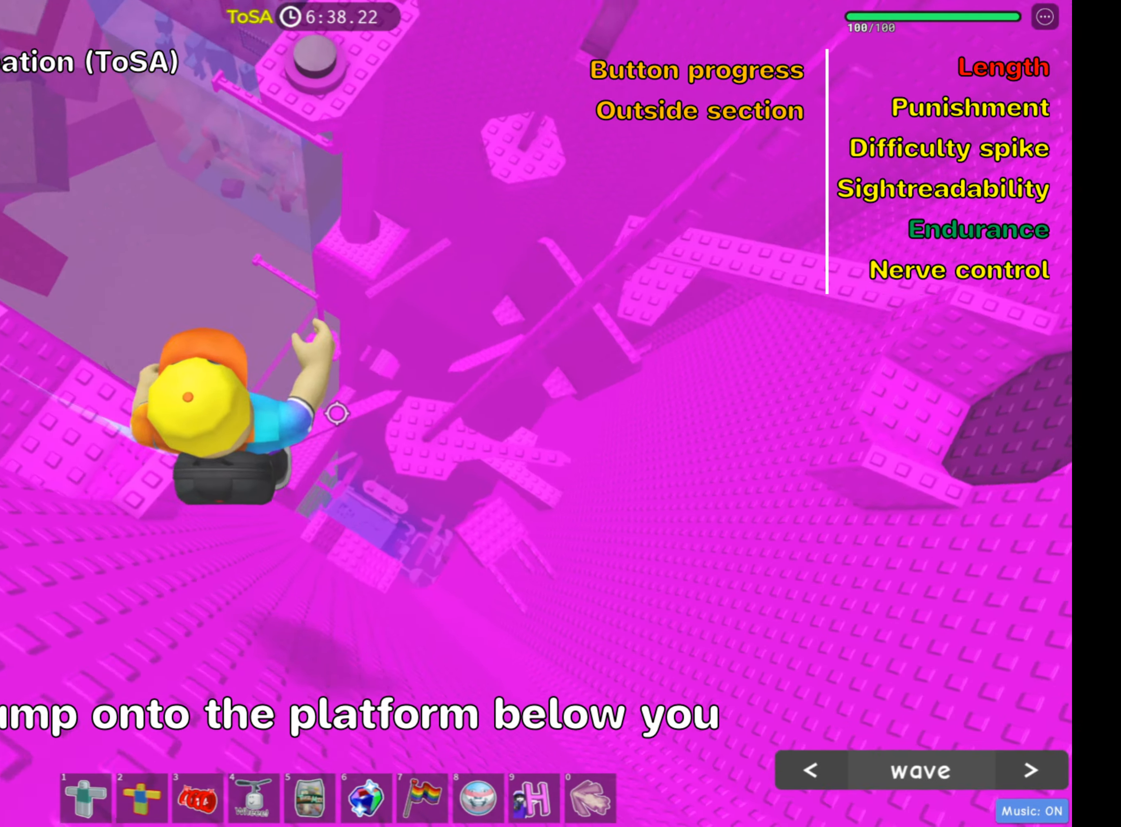
{"keys": ["d"], "mouse": [], "events": [[383, "d", "up"], [500, "d", "down"]]}